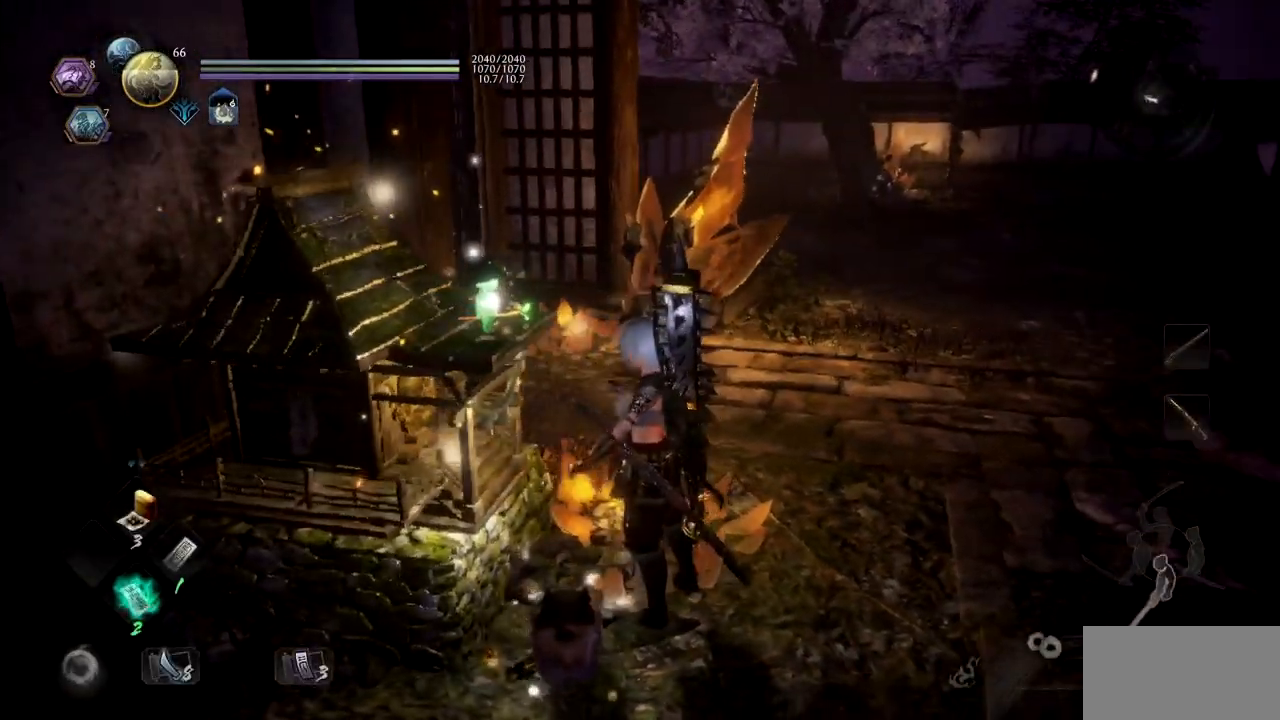
Gameplay with a controller (PlayStation layout); each line is a JSON object with the inputs held at the frame after it. "events" lists button and stick changes between this image and that frame as [ms after this image, input, new state], when the widget could be followed in between.
{"buttons": [], "left_stick": "up", "right_stick": "center"}
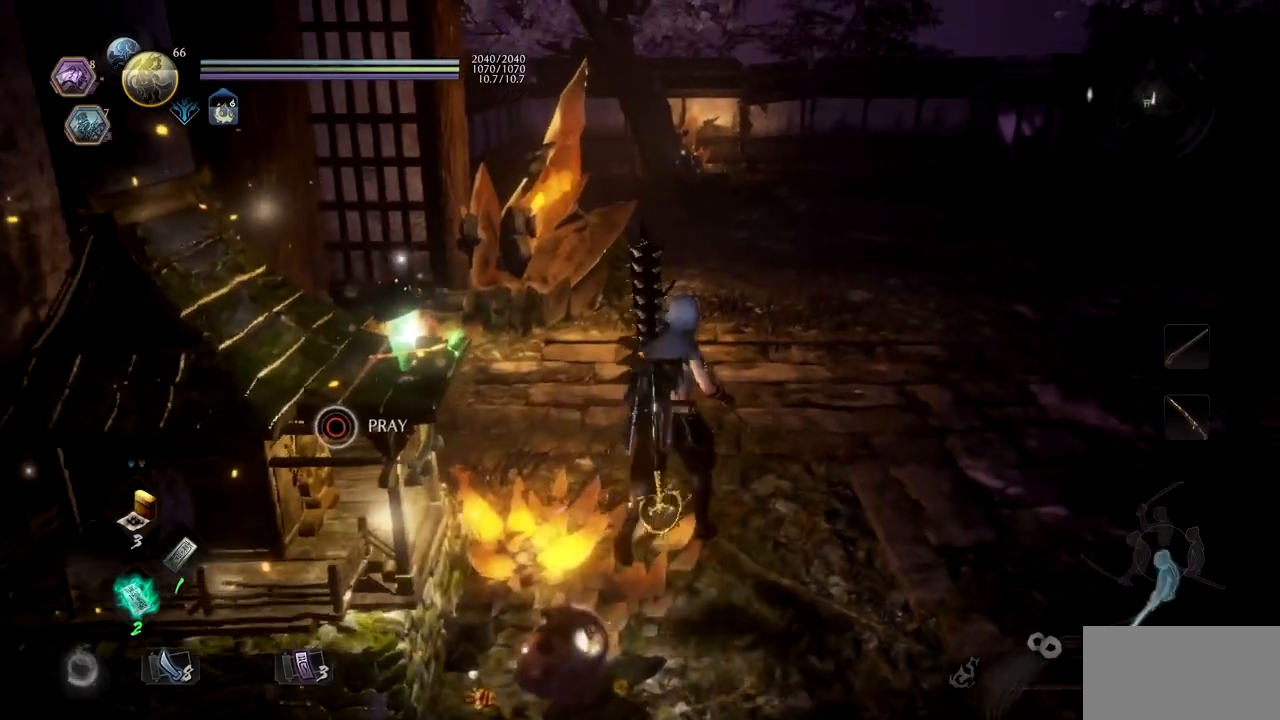
{"buttons": [], "left_stick": "up", "right_stick": "down-left", "events": [[50, "CROSS", "down"], [134, "CROSS", "up"], [217, "CROSS", "down"], [317, "CROSS", "up"], [401, "CROSS", "down"], [468, "right_stick", "down-left"], [501, "CROSS", "up"]]}
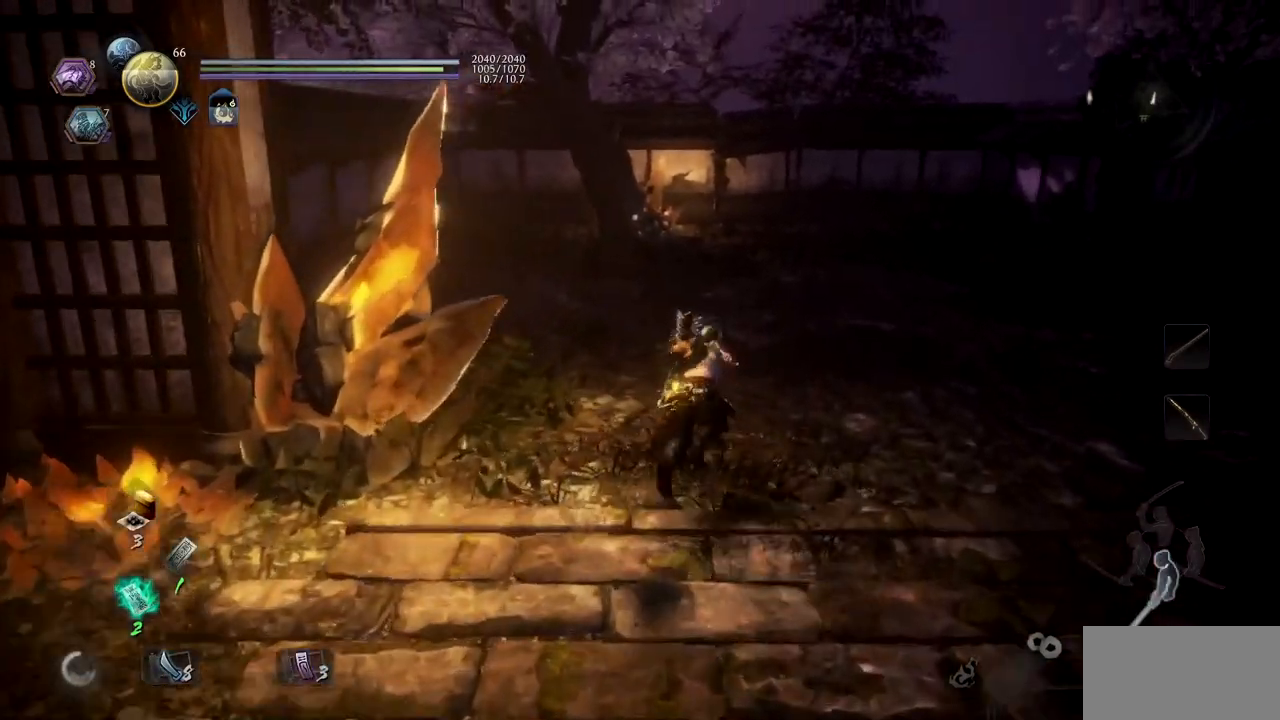
{"buttons": ["CROSS"], "left_stick": "up", "right_stick": "down-left", "events": [[83, "CROSS", "down"], [133, "right_stick", "center"], [167, "CROSS", "up"], [250, "CROSS", "down"], [334, "CROSS", "up"], [417, "CROSS", "down"], [467, "right_stick", "down-left"]]}
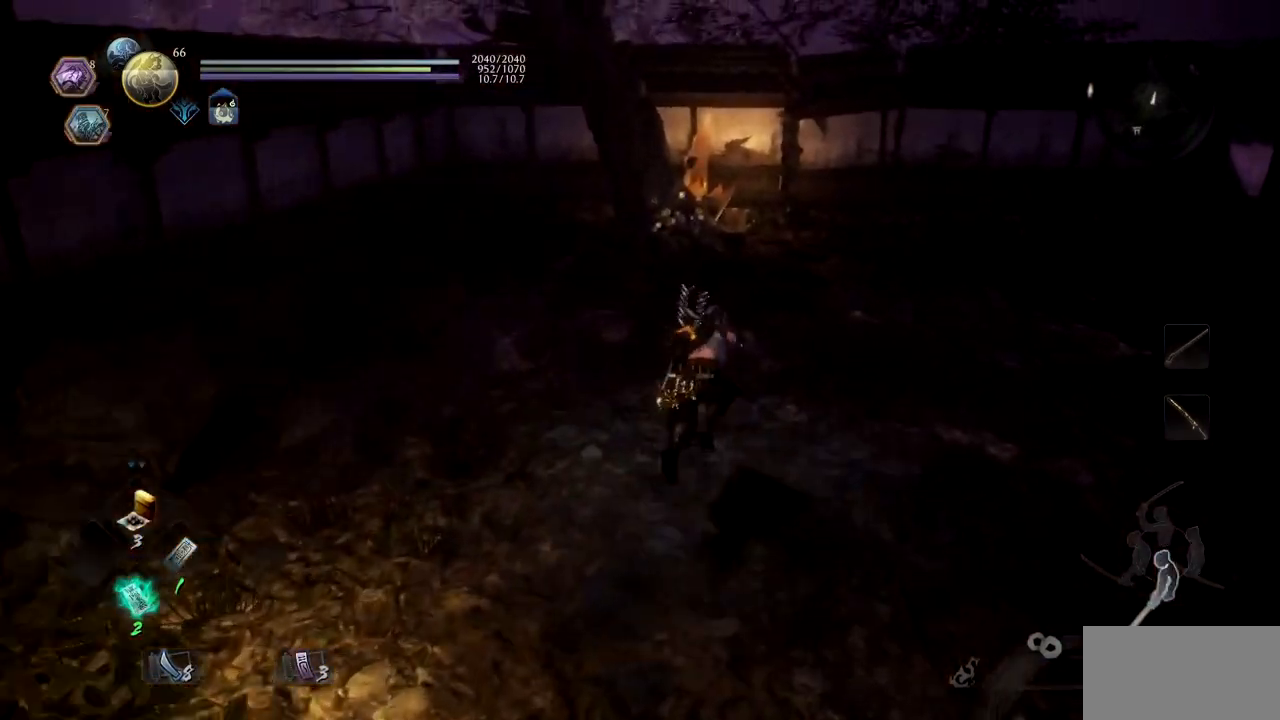
{"buttons": ["CIRCLE"], "left_stick": "up", "right_stick": "center", "events": [[17, "CROSS", "up"], [134, "right_stick", "center"], [351, "right_stick", "down-left"], [401, "CIRCLE", "down"], [484, "right_stick", "center"]]}